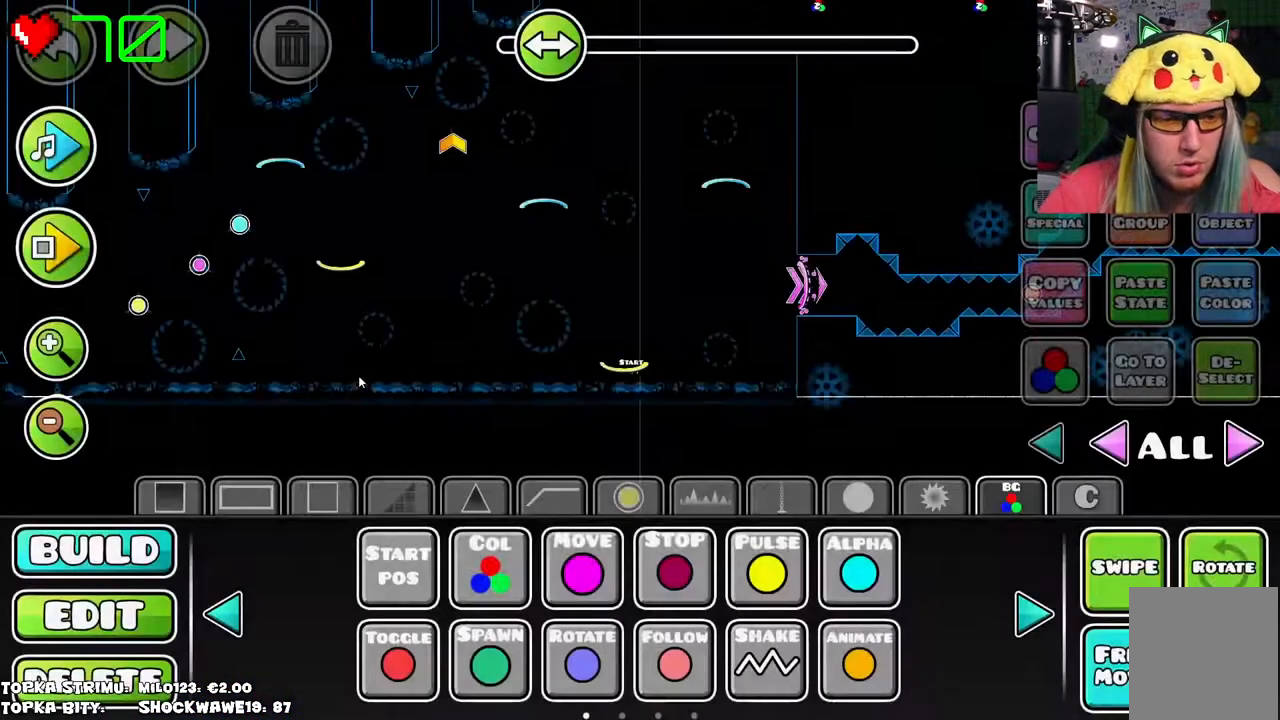
Gameplay with keyboard and mouse; each line is a JSON object with the keys and mouse buttons held at the frame after it. "events" lists presses ("down") and releases ("up") of "mouse_left", "mouse_wheel" and "mouse_right" between this image and that frame as [ms after this image, input, new state], when the widget could be followed in between. "mouse_left", "mouse_wheel", "mouse_right" = the "left", "wheel", "right" buttons of the "mouse" list. No other keys are recorded. "wheel" means that the mouse wheel is clicked or scrolled. Mouse movement is not recorded.
{"keys": [], "mouse": [], "events": []}
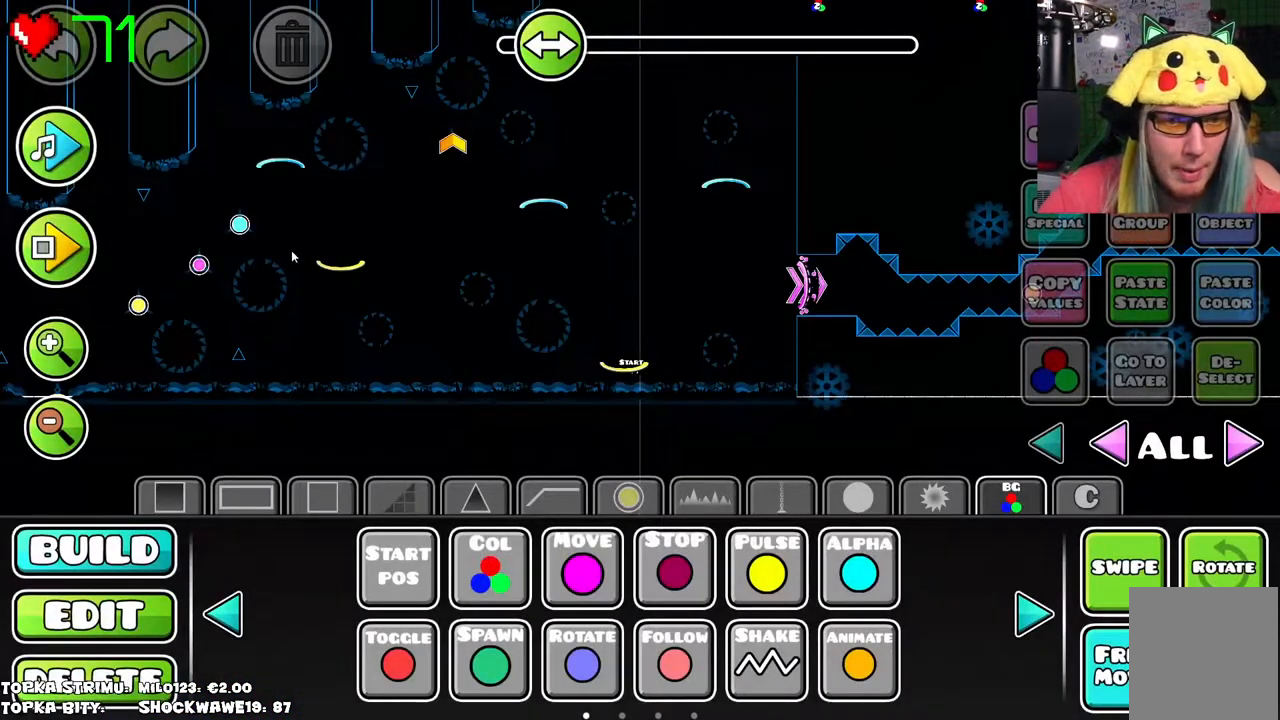
{"keys": [], "mouse": [], "events": []}
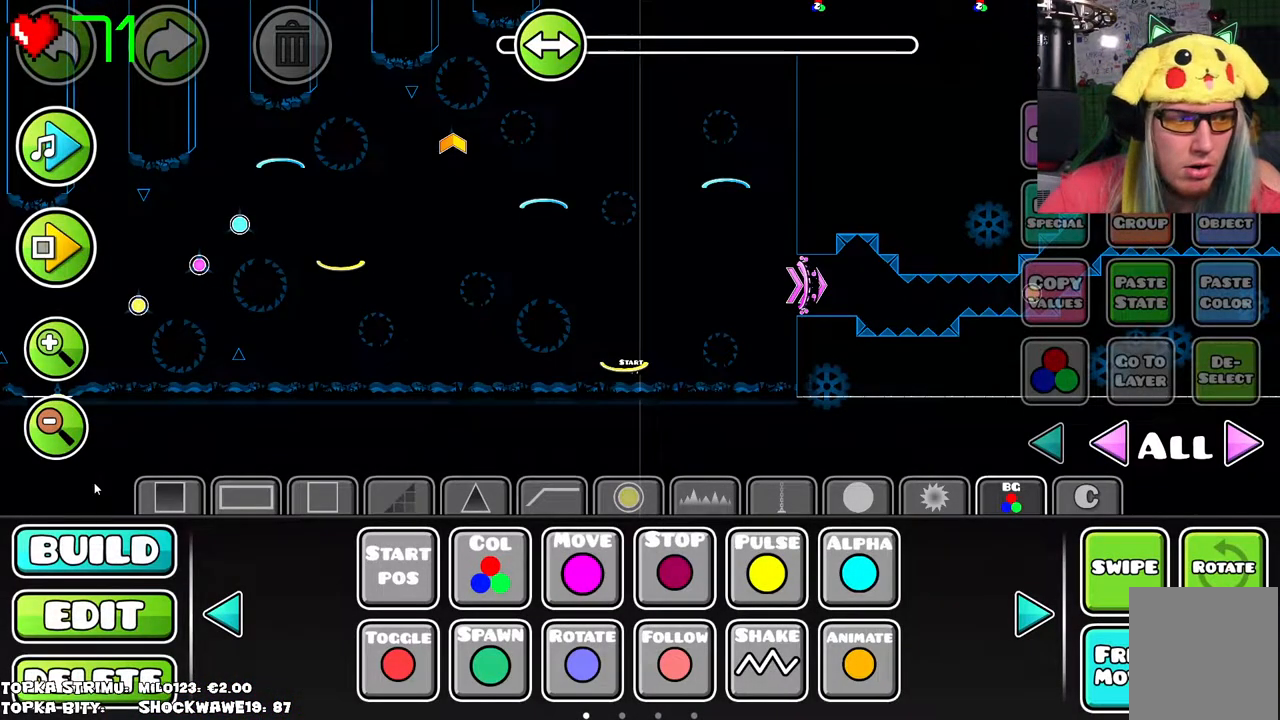
{"keys": [], "mouse": [], "events": []}
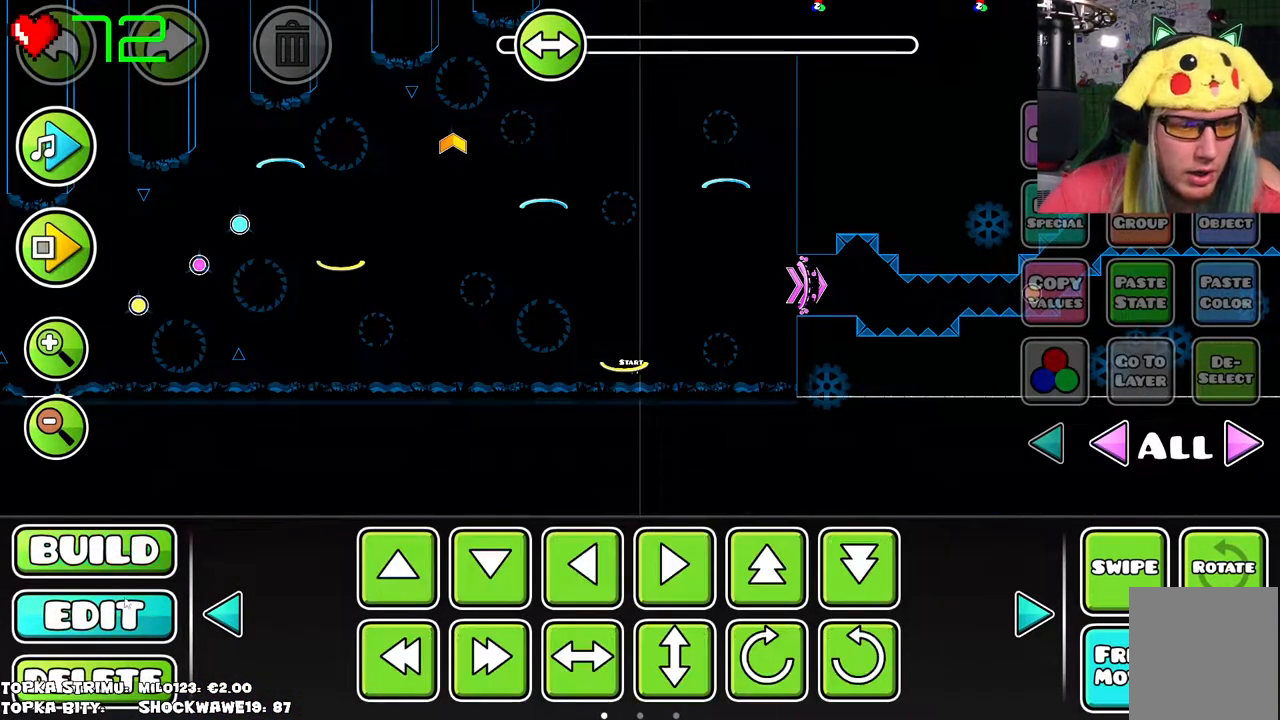
{"keys": [], "mouse": [], "events": [[66, "mouse_left", "down"], [116, "mouse_left", "up"]]}
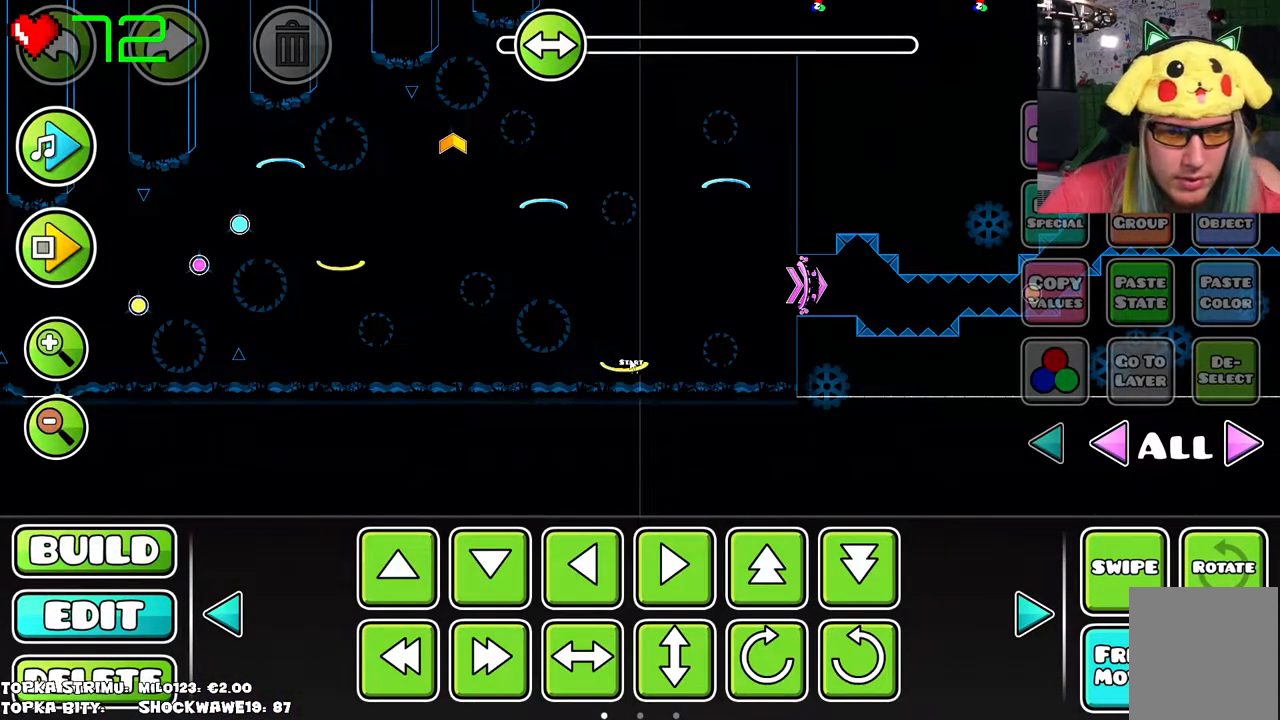
{"keys": [], "mouse": [], "events": [[283, "mouse_left", "down"], [333, "mouse_left", "up"]]}
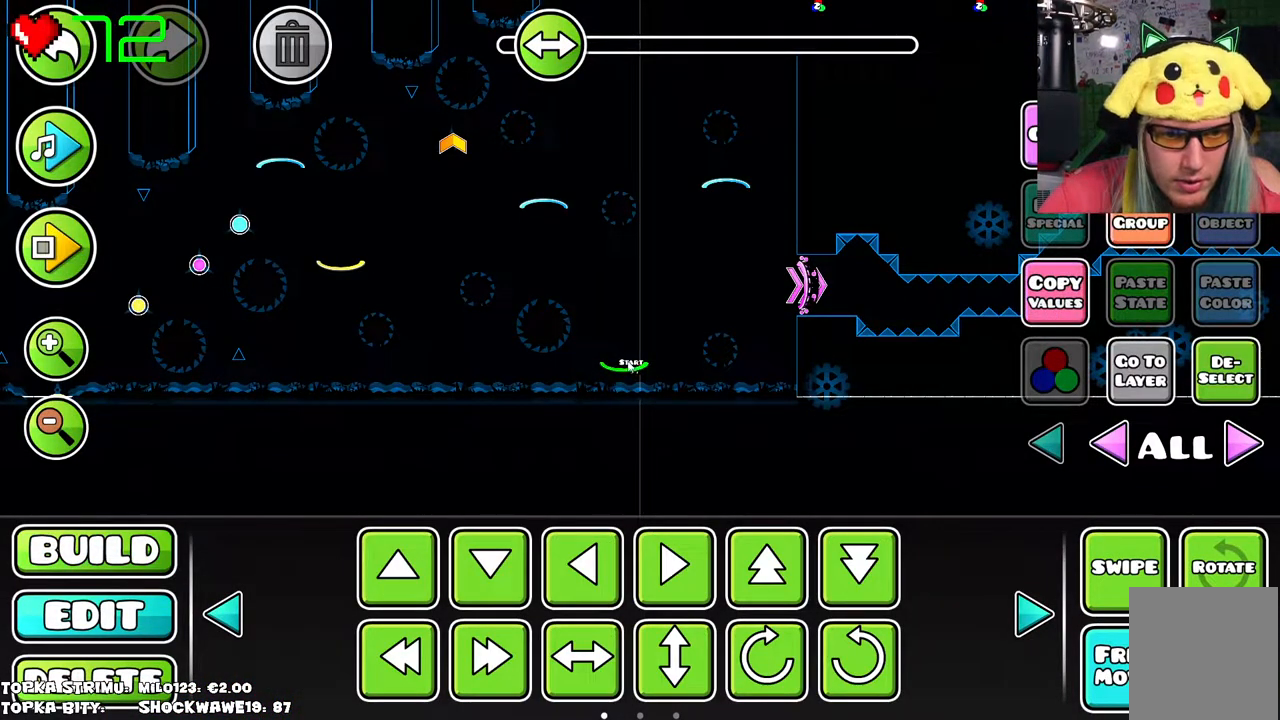
{"keys": [], "mouse": [], "events": [[150, "mouse_left", "down"], [200, "mouse_left", "up"]]}
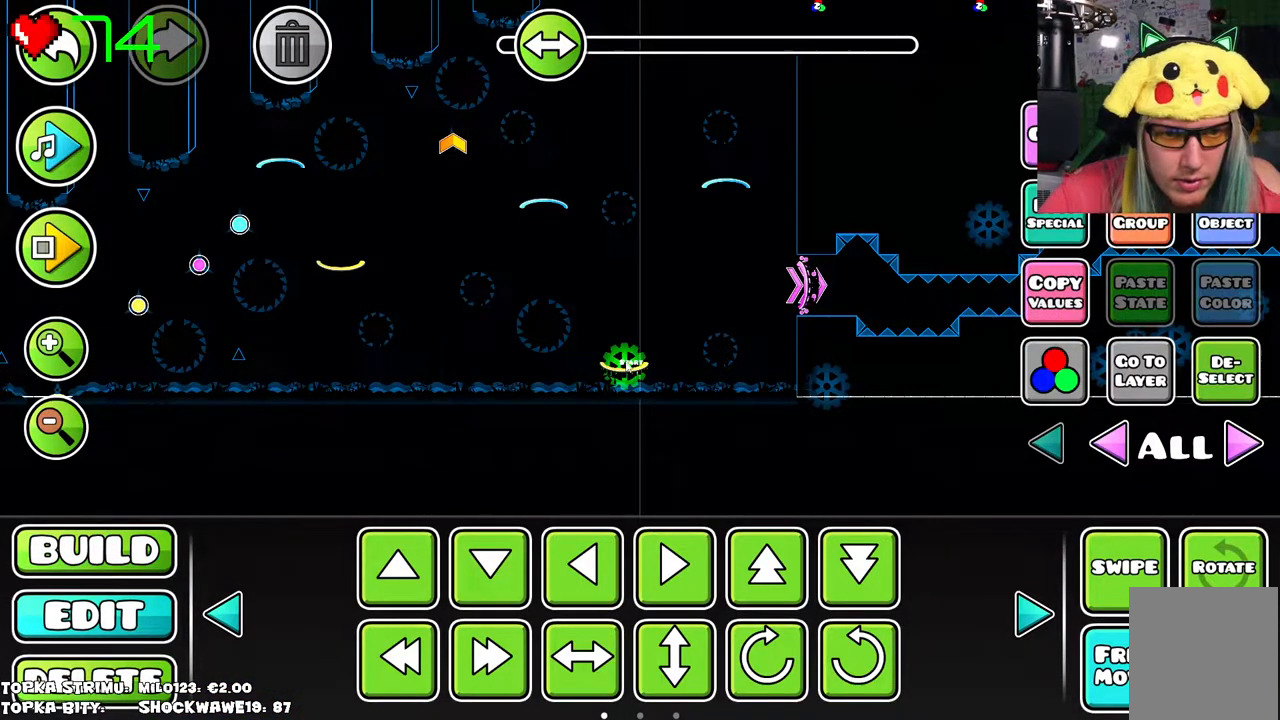
{"keys": [], "mouse": [], "events": [[266, "mouse_left", "down"], [300, "mouse_left", "up"]]}
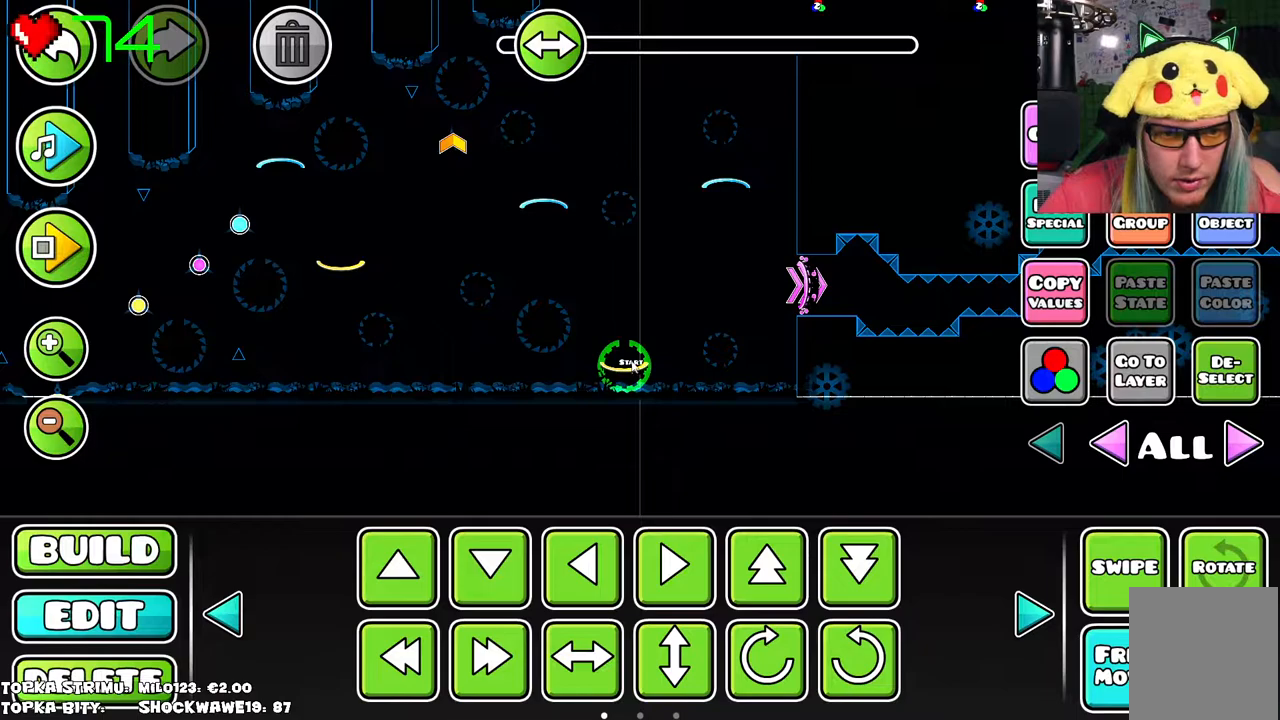
{"keys": [], "mouse": [], "events": [[150, "mouse_left", "down"], [200, "mouse_left", "up"], [416, "mouse_left", "down"], [466, "mouse_left", "up"]]}
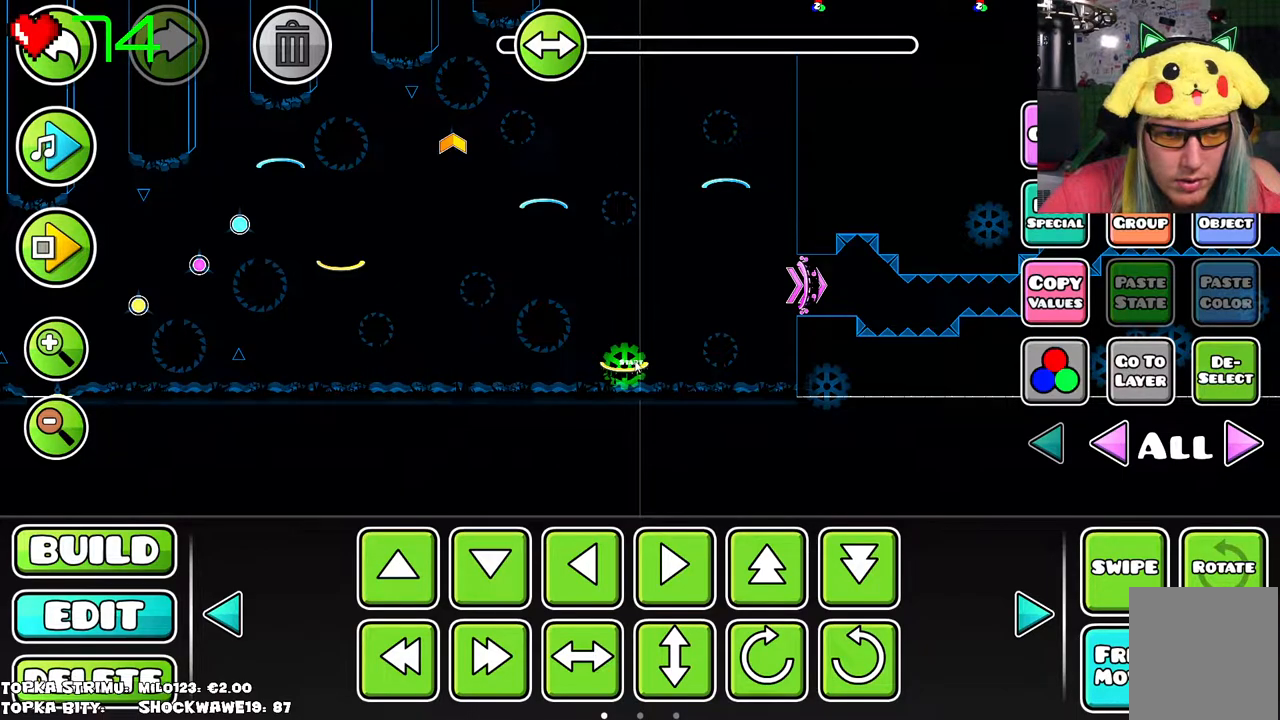
{"keys": [], "mouse": [], "events": [[333, "mouse_left", "down"], [383, "mouse_left", "up"]]}
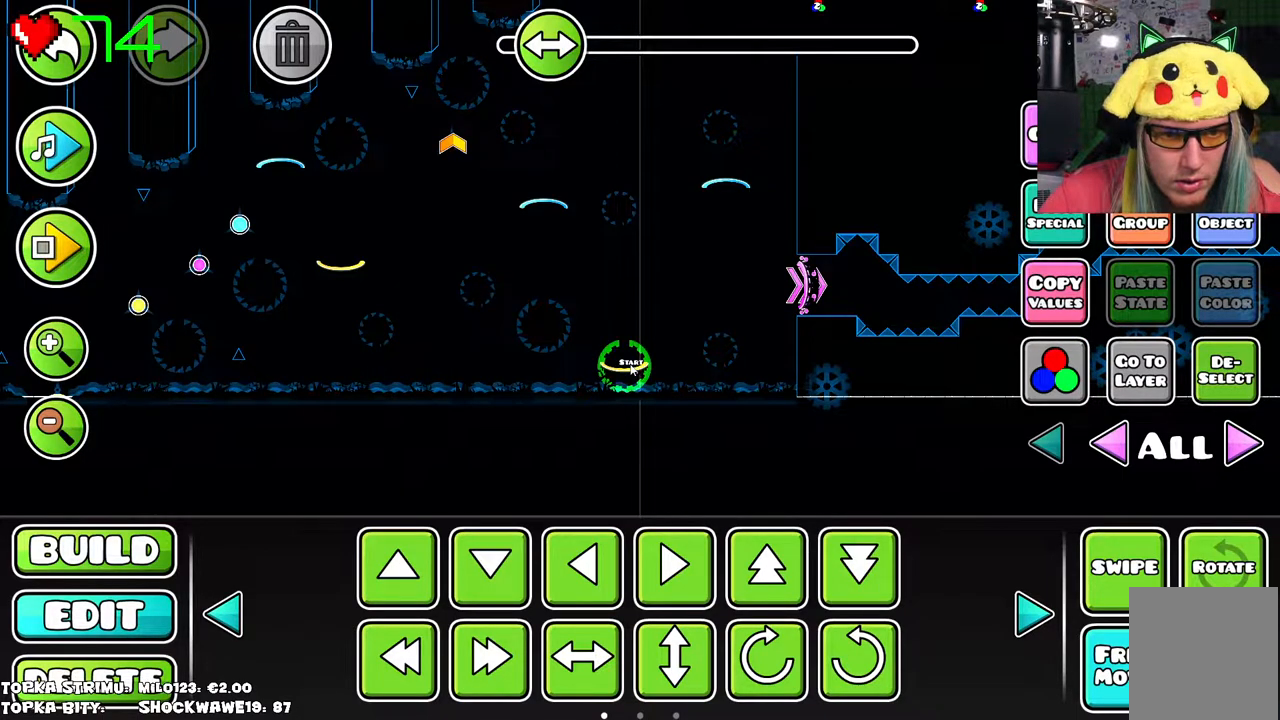
{"keys": [], "mouse": [], "events": [[216, "mouse_left", "down"], [250, "mouse_left", "up"]]}
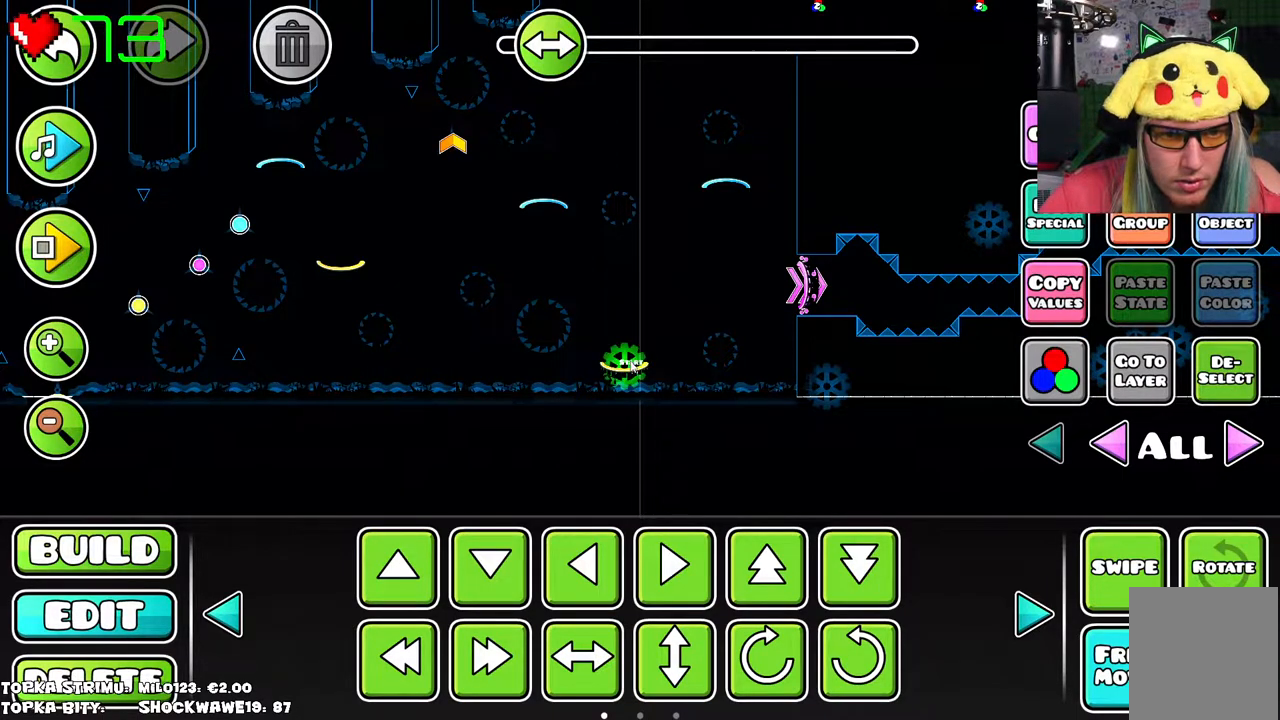
{"keys": [], "mouse": [], "events": [[50, "mouse_left", "down"], [133, "mouse_left", "up"]]}
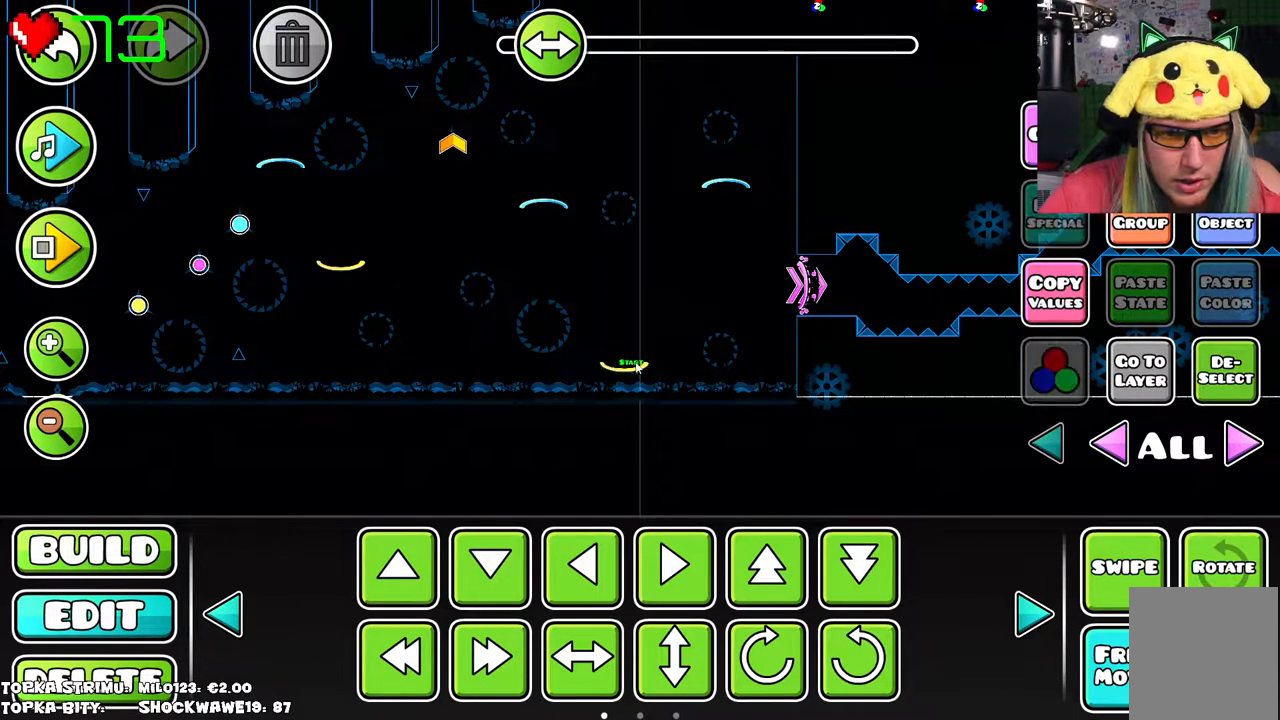
{"keys": [], "mouse": [], "events": [[16, "mouse_left", "down"], [66, "mouse_left", "up"]]}
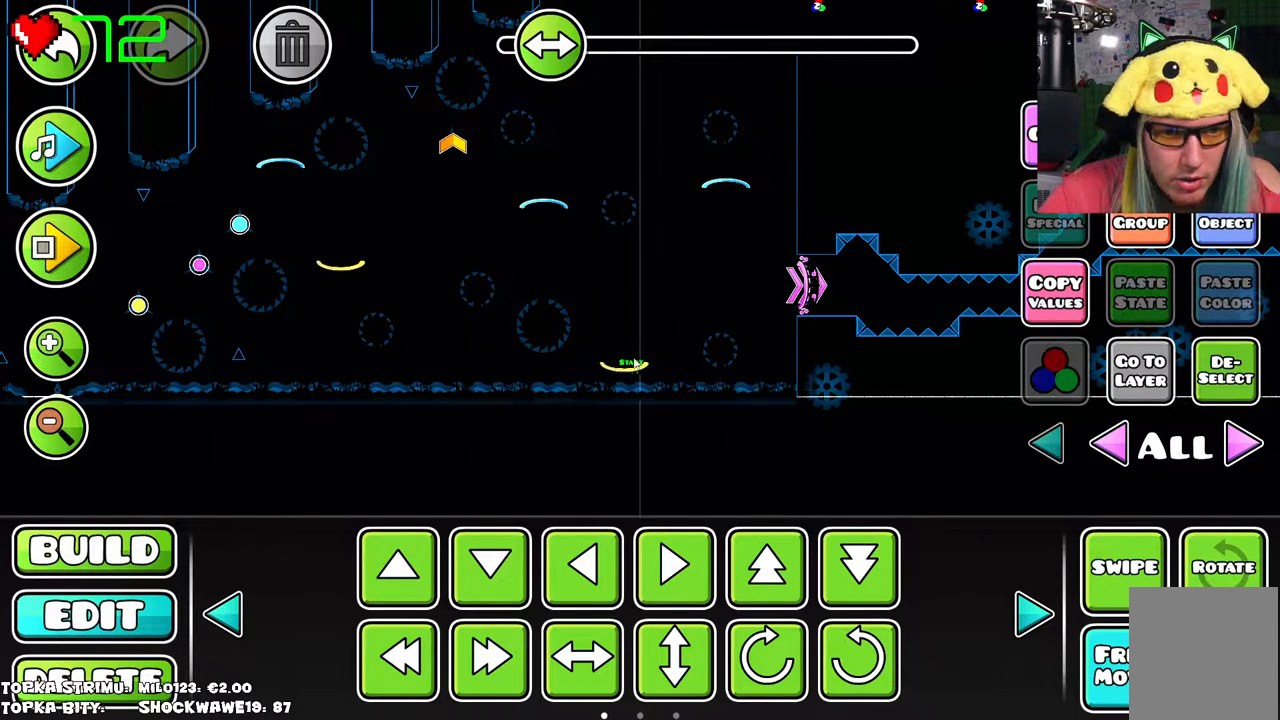
{"keys": [], "mouse": ["left"], "events": [[83, "mouse_left", "down"]]}
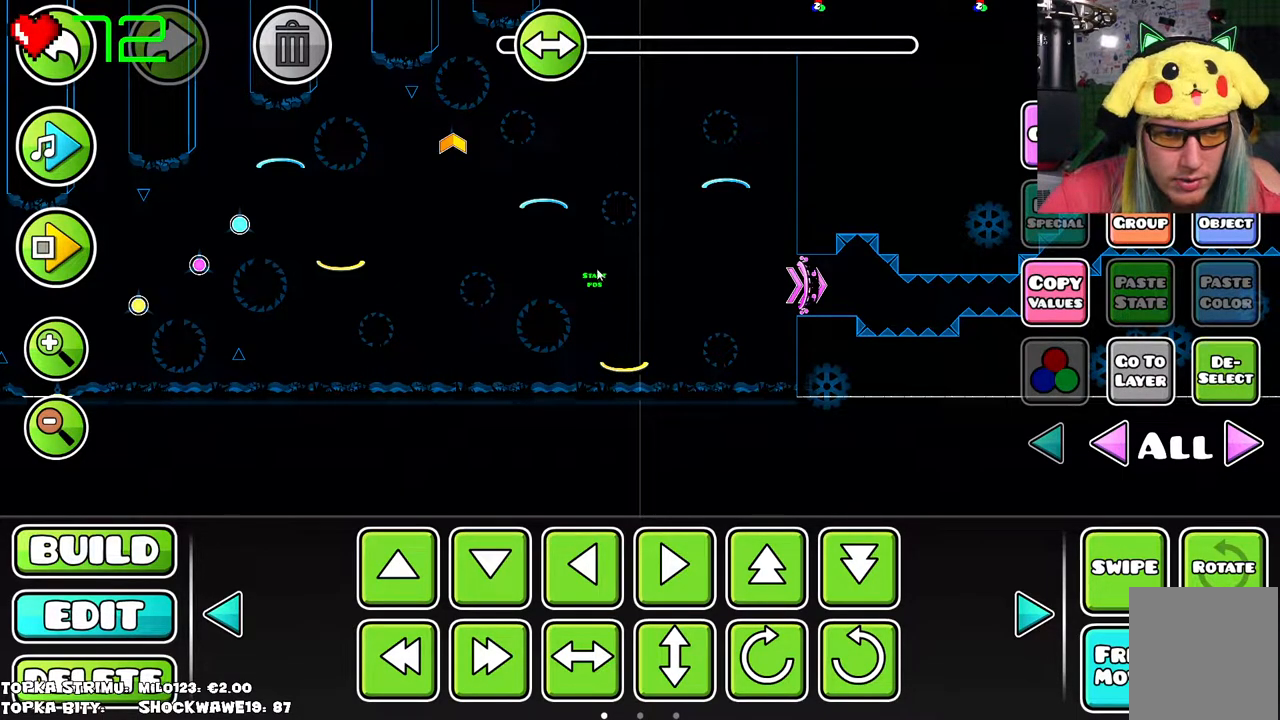
{"keys": [], "mouse": ["left"], "events": []}
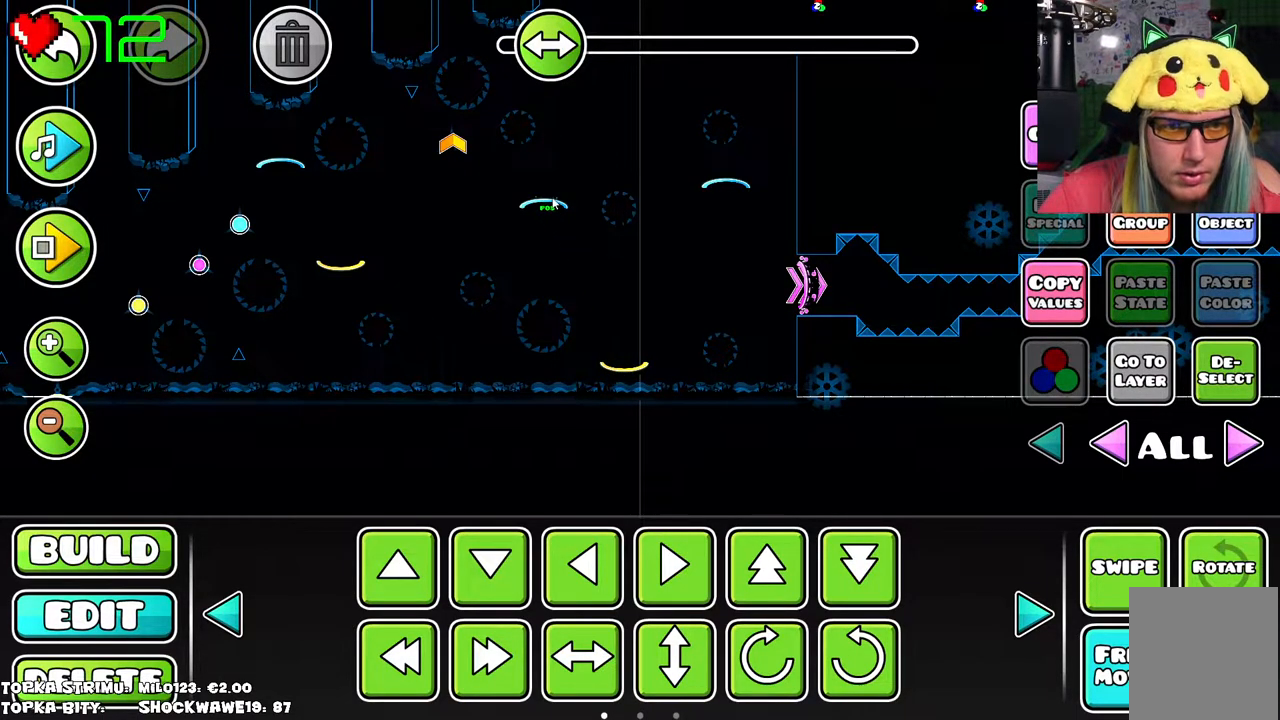
{"keys": [], "mouse": [], "events": [[433, "mouse_left", "up"]]}
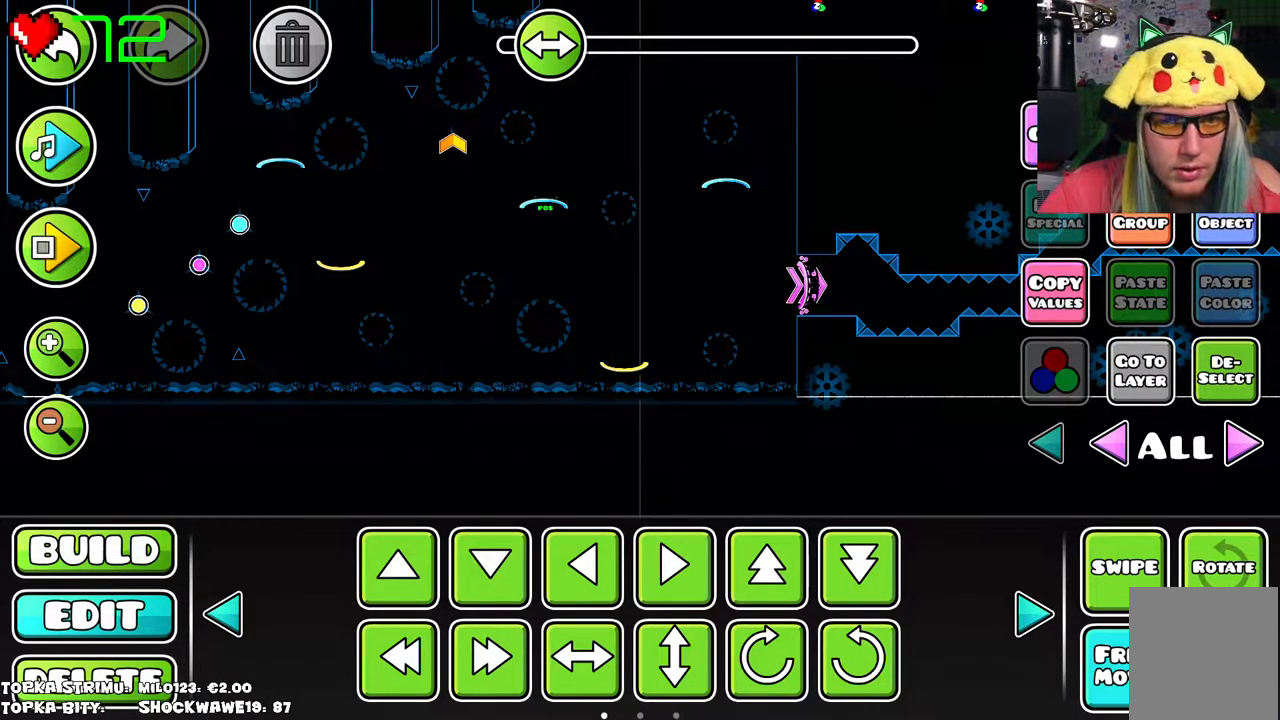
{"keys": [], "mouse": [], "events": []}
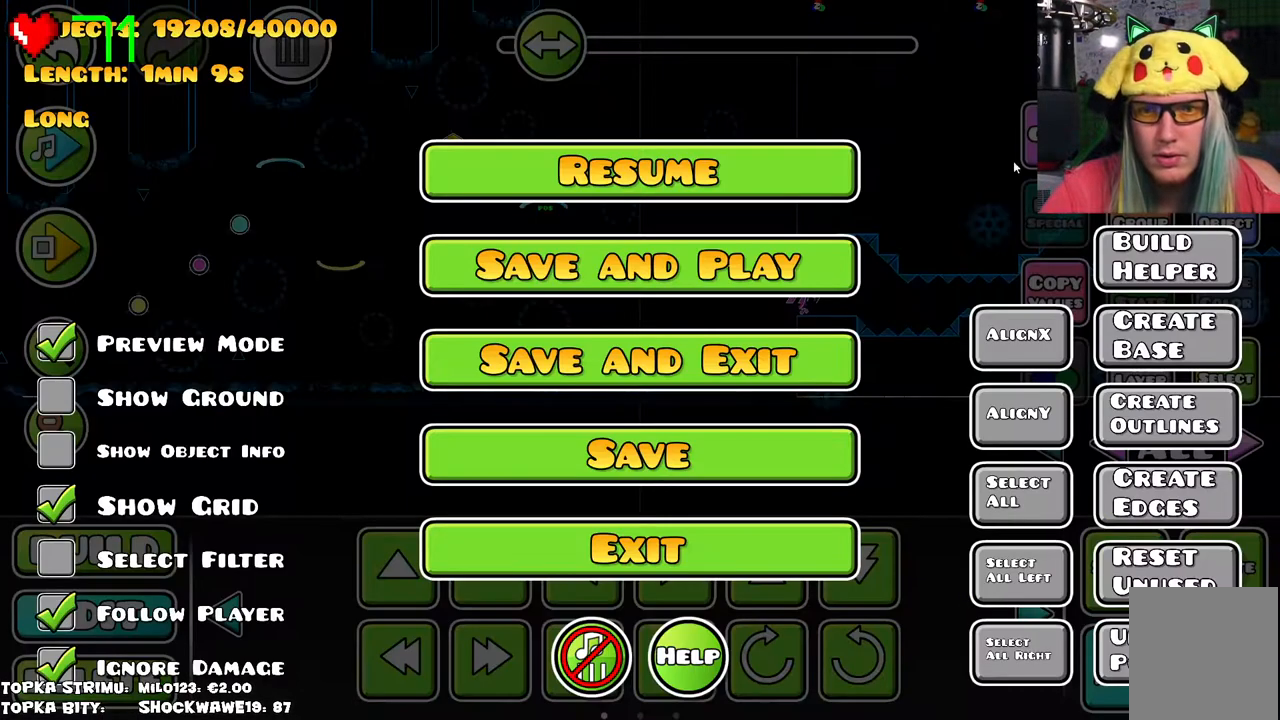
{"keys": [], "mouse": [], "events": [[383, "mouse_left", "down"], [433, "mouse_left", "up"]]}
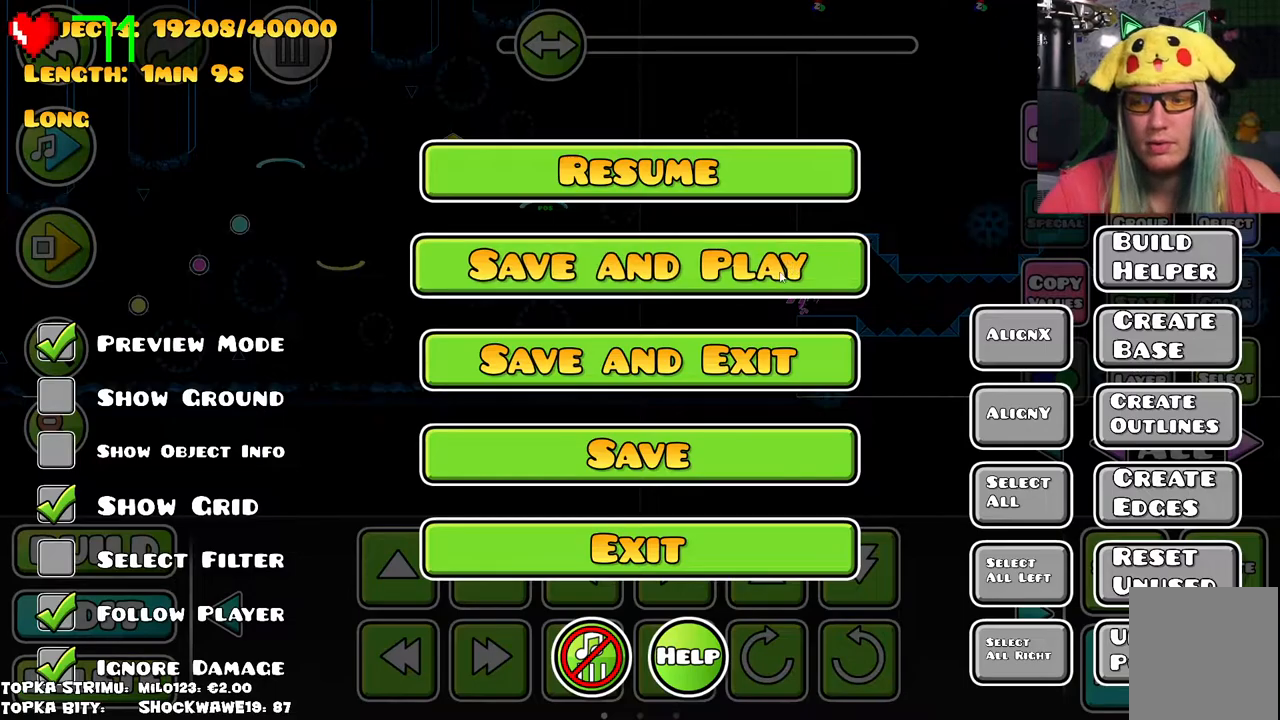
{"keys": [], "mouse": [], "events": []}
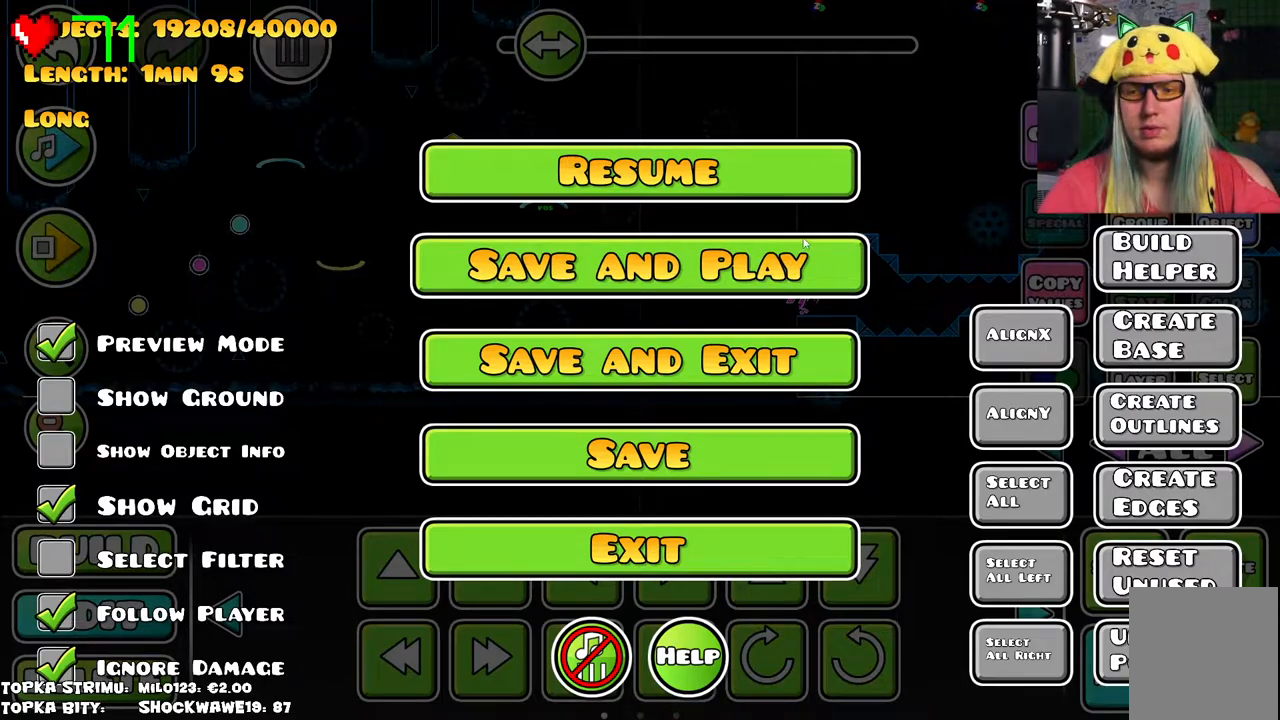
{"keys": [], "mouse": [], "events": []}
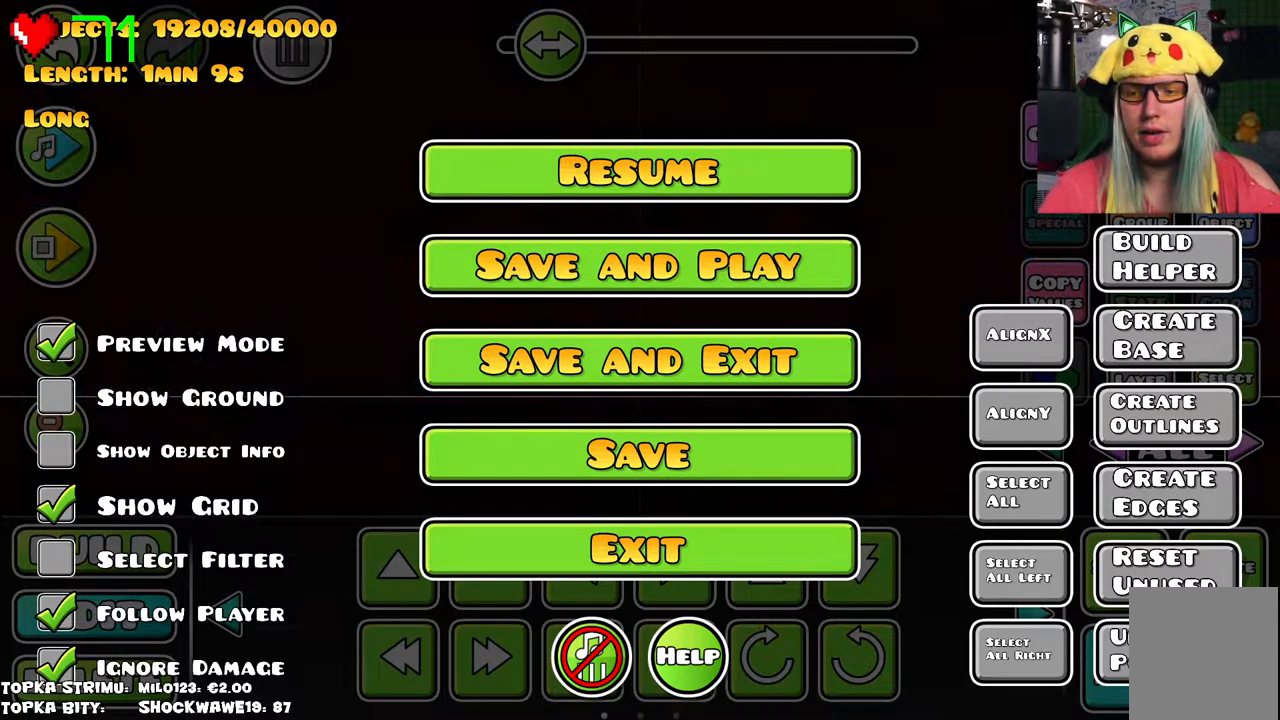
{"keys": [], "mouse": [], "events": []}
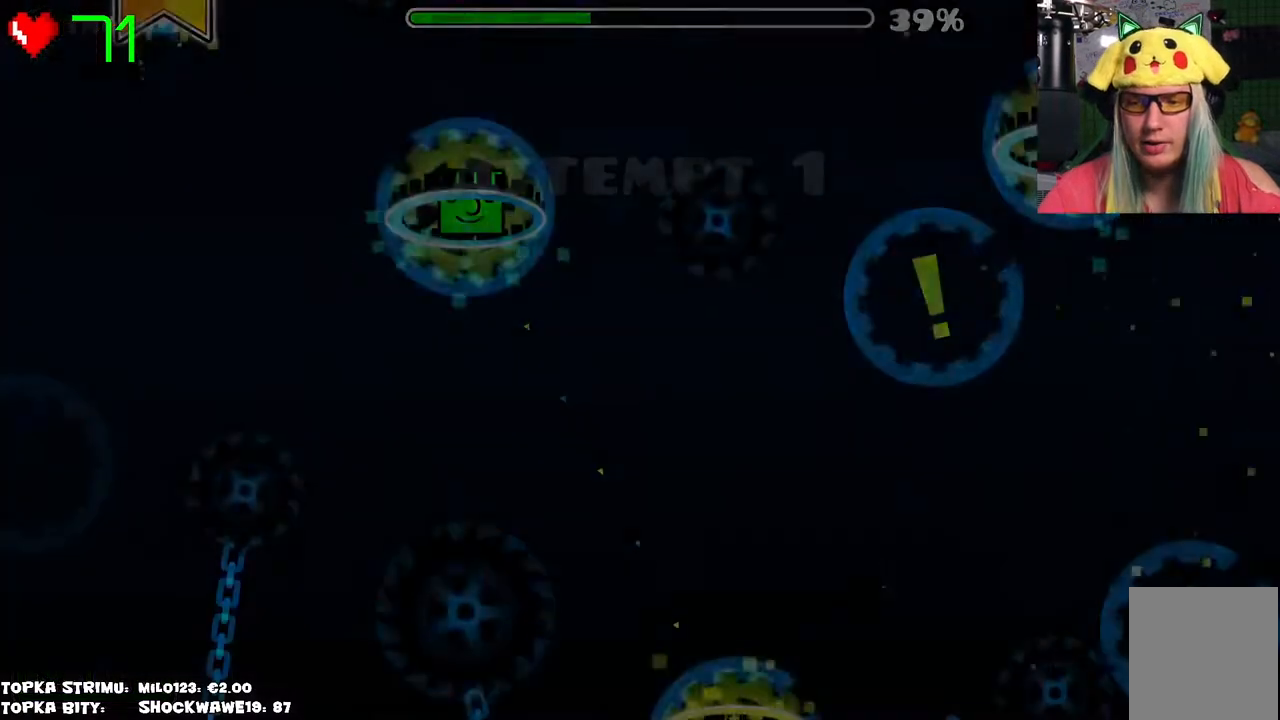
{"keys": [], "mouse": [], "events": []}
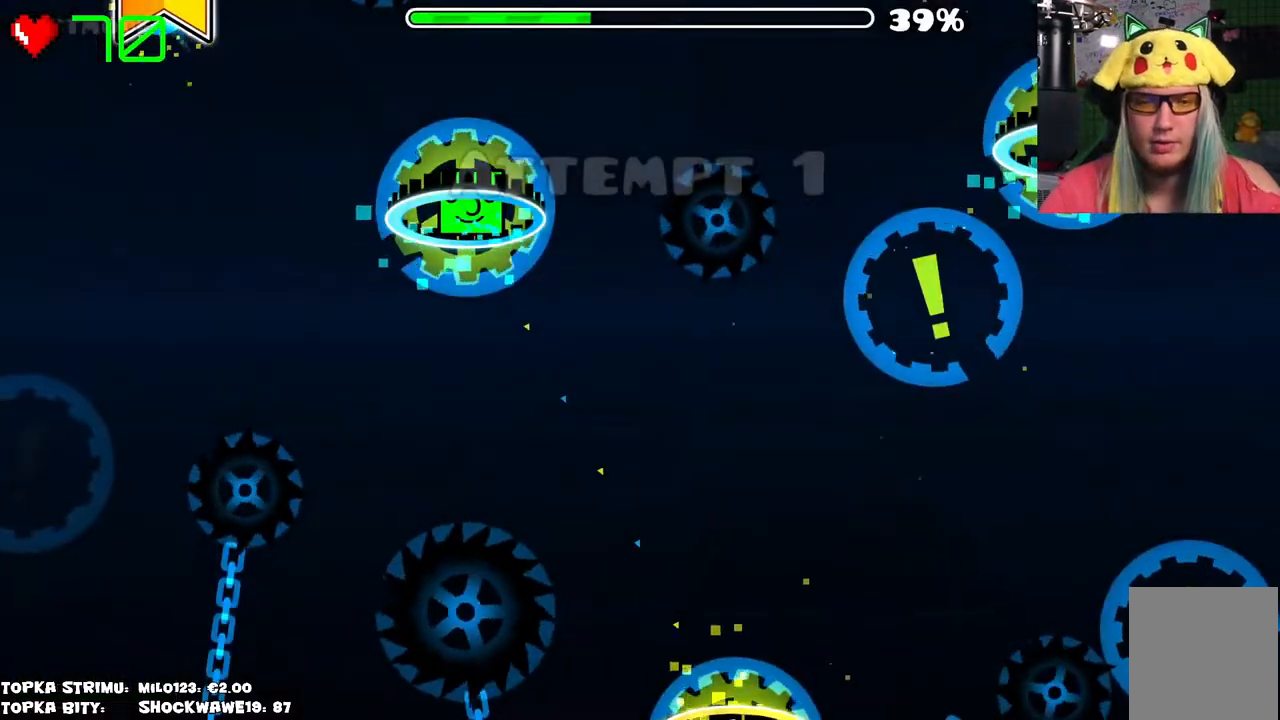
{"keys": [], "mouse": [], "events": []}
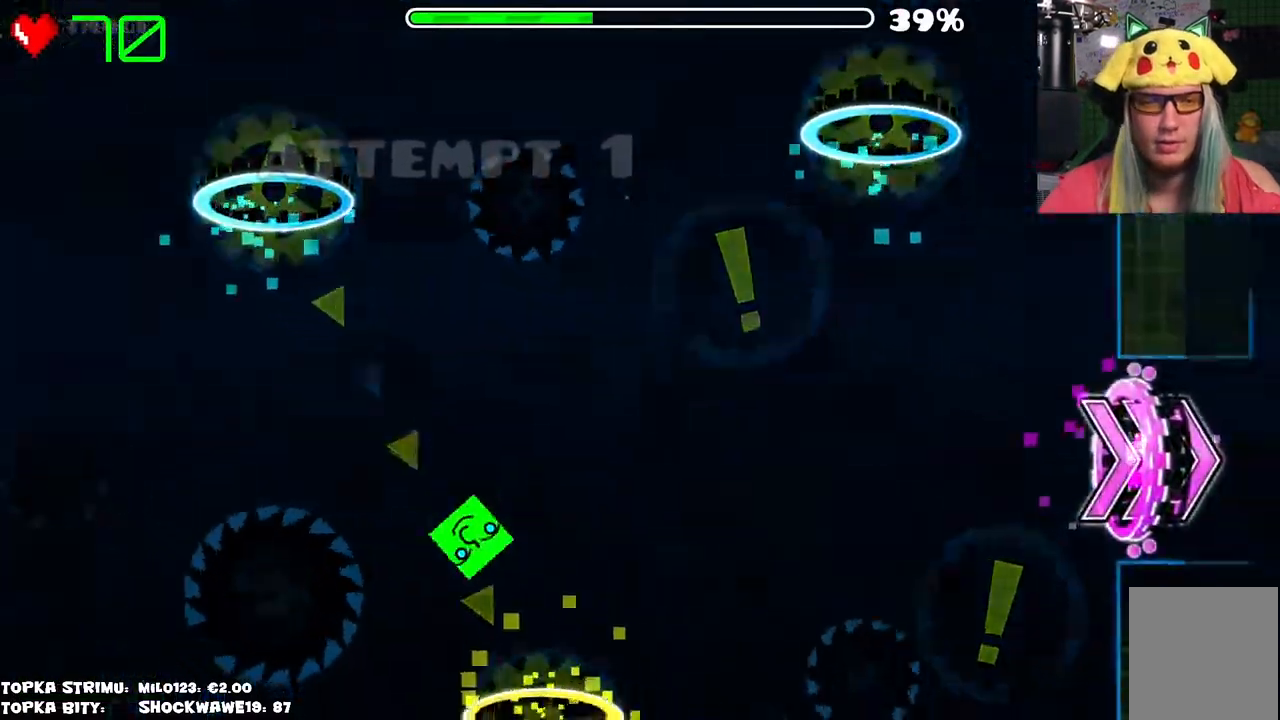
{"keys": [], "mouse": [], "events": []}
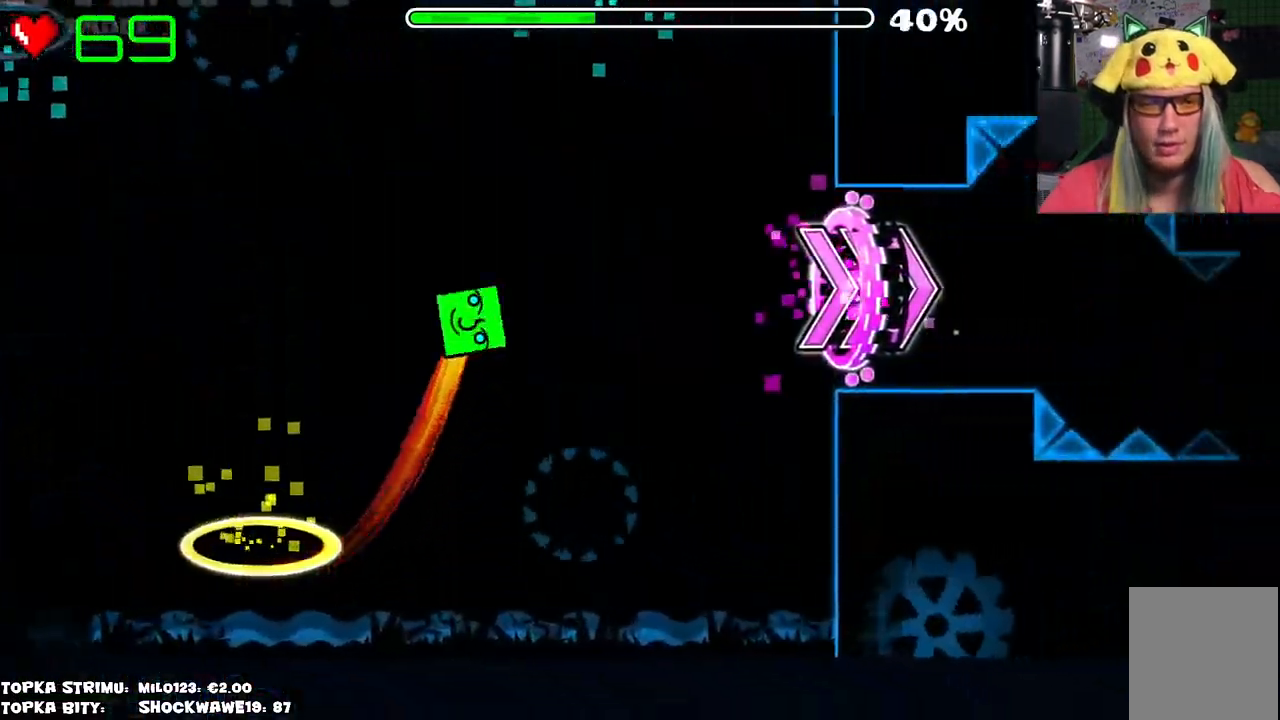
{"keys": [], "mouse": [], "events": []}
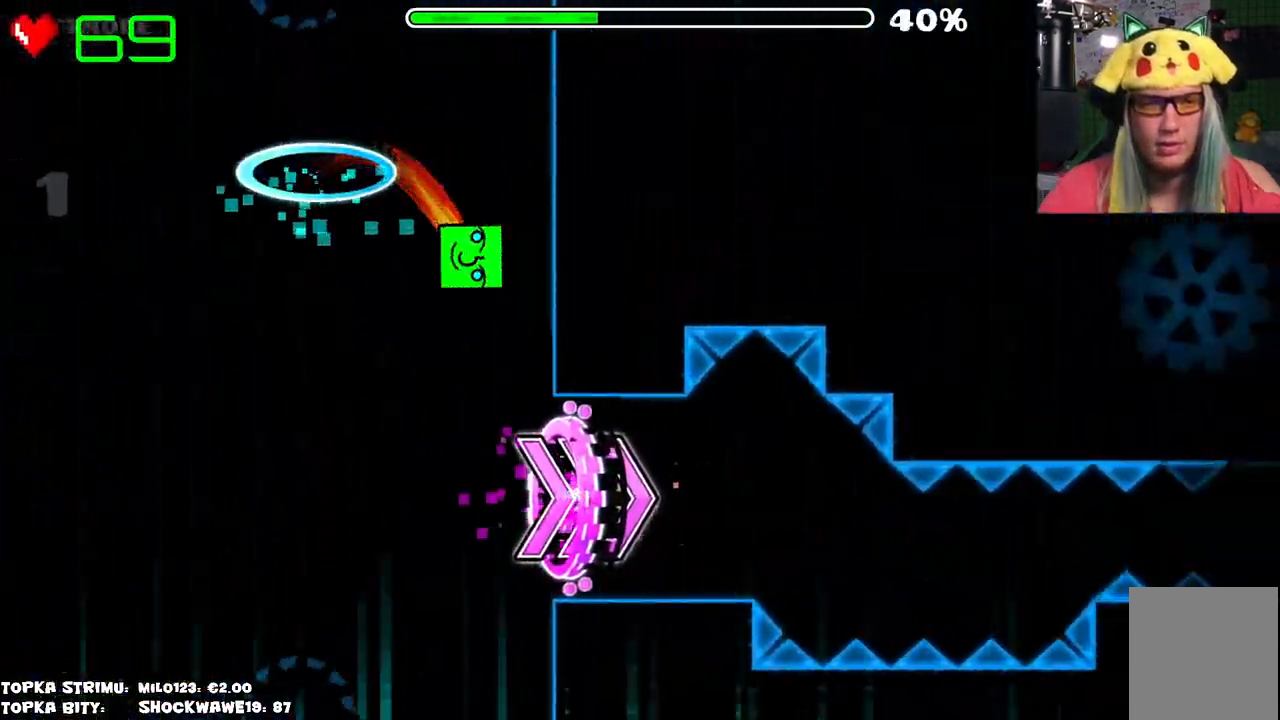
{"keys": [], "mouse": ["left"], "events": [[466, "mouse_left", "down"]]}
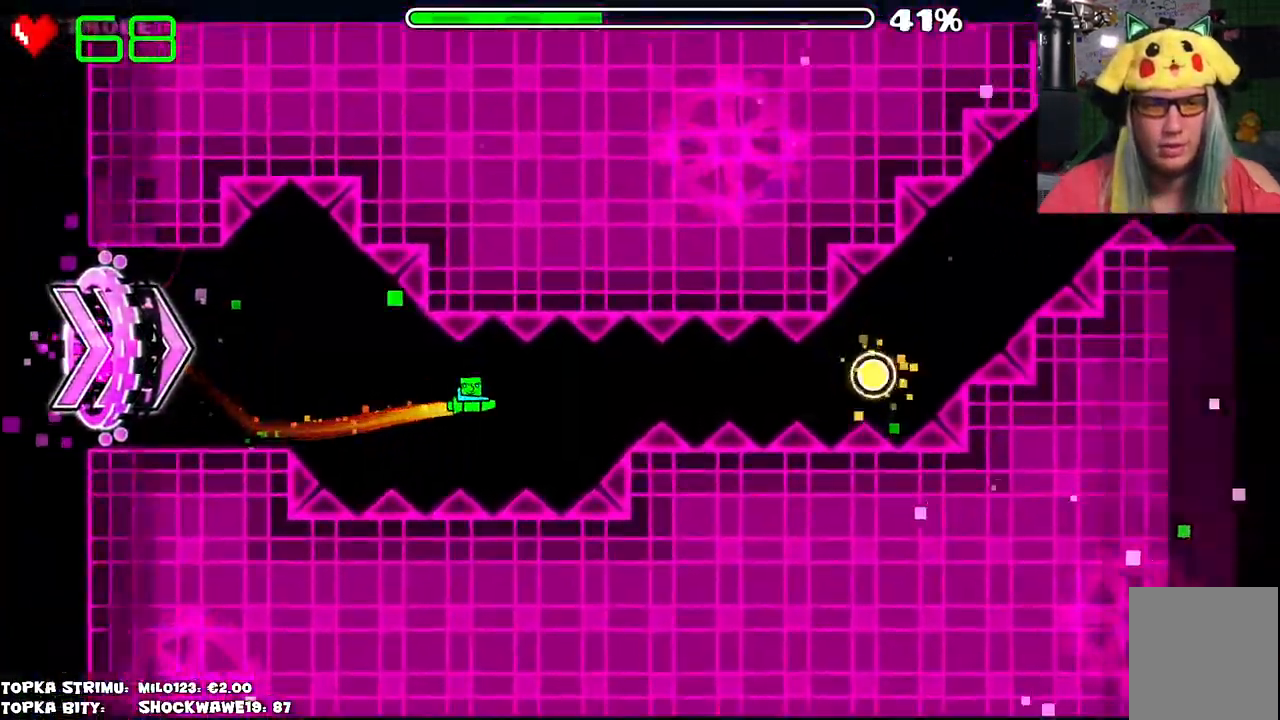
{"keys": [], "mouse": ["left"], "events": [[50, "mouse_left", "up"], [200, "mouse_left", "down"], [300, "mouse_left", "up"], [483, "mouse_left", "down"]]}
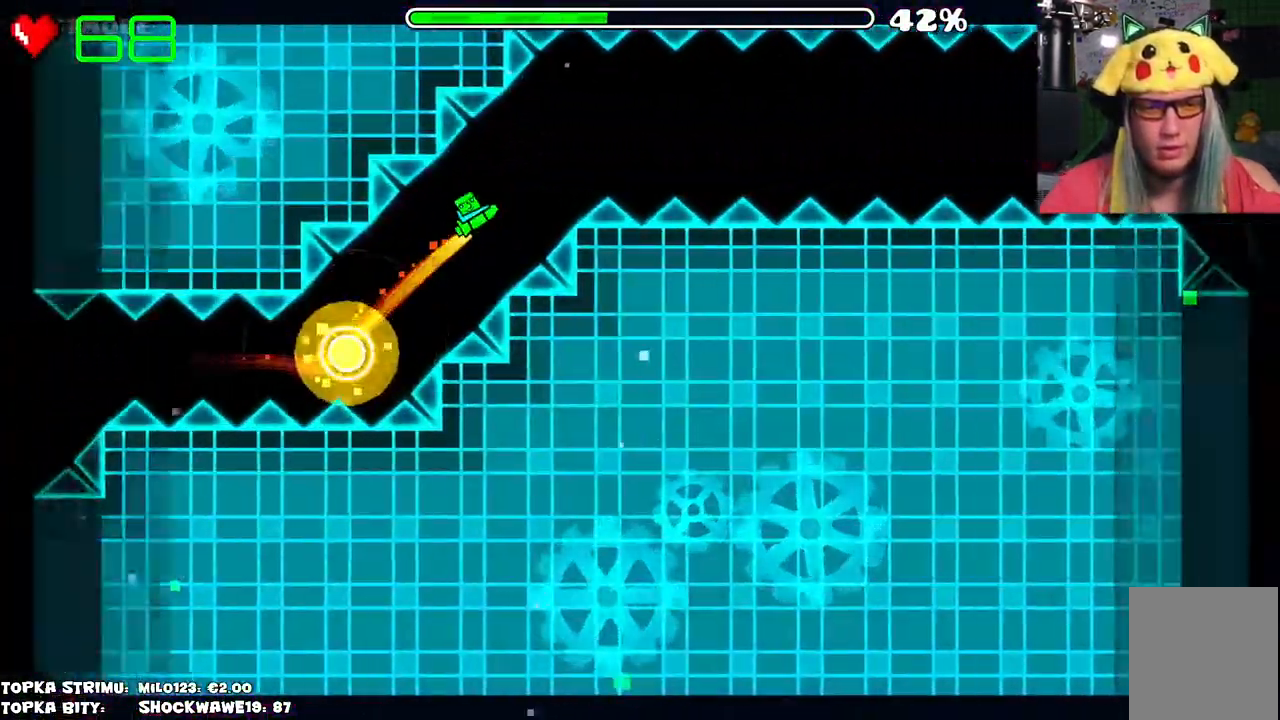
{"keys": [], "mouse": [], "events": [[66, "mouse_left", "up"]]}
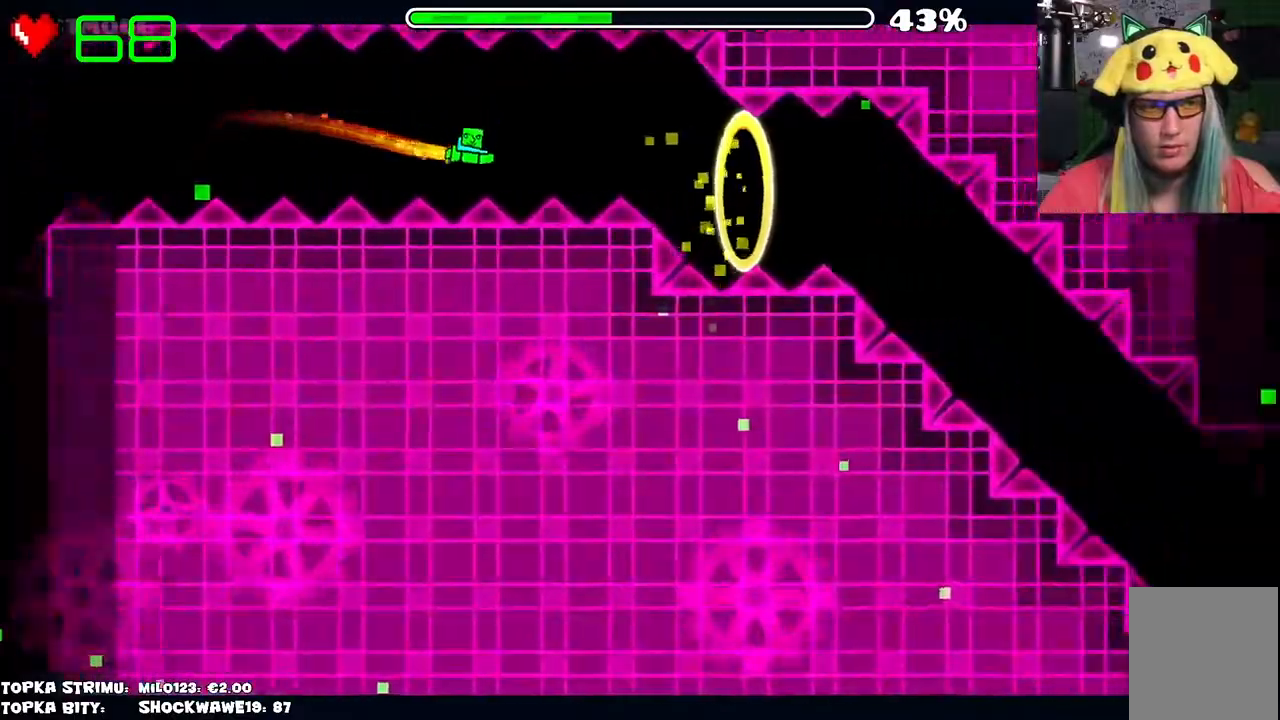
{"keys": [], "mouse": ["left"], "events": [[50, "mouse_left", "down"], [133, "mouse_left", "up"], [183, "mouse_left", "down"], [283, "mouse_left", "up"], [366, "mouse_left", "down"]]}
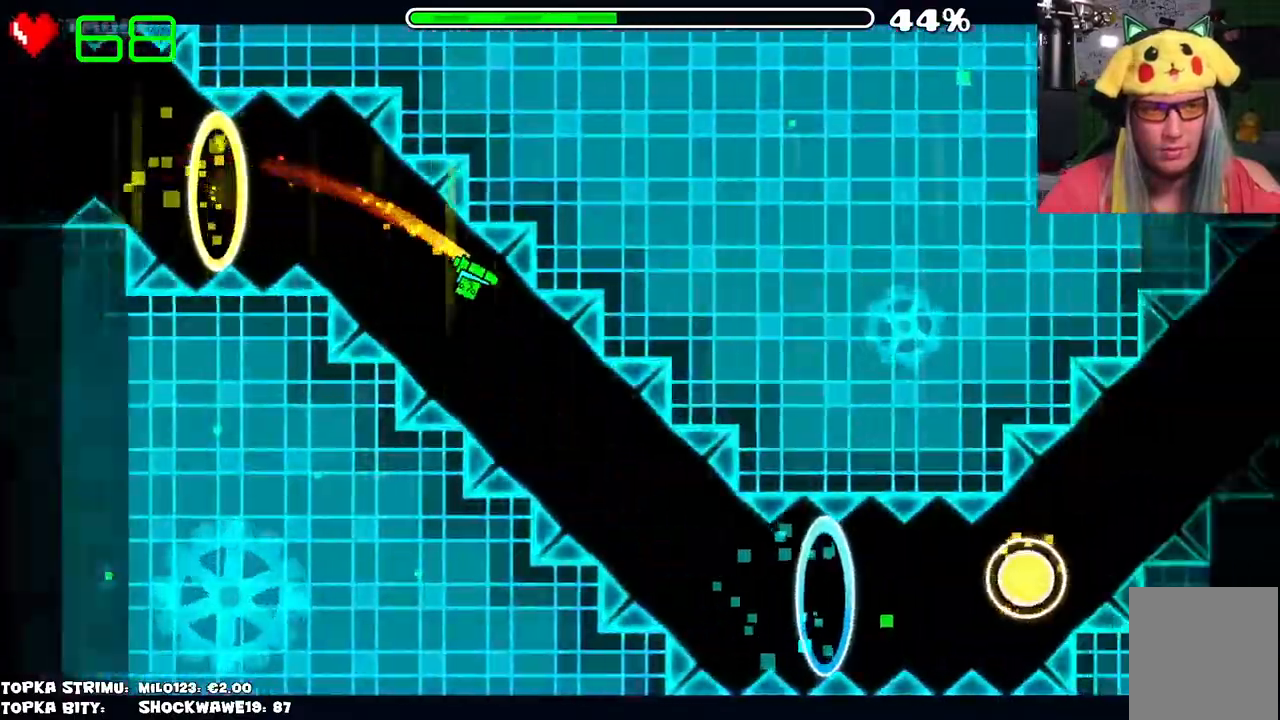
{"keys": [], "mouse": ["left"], "events": [[333, "mouse_left", "up"], [433, "mouse_left", "down"]]}
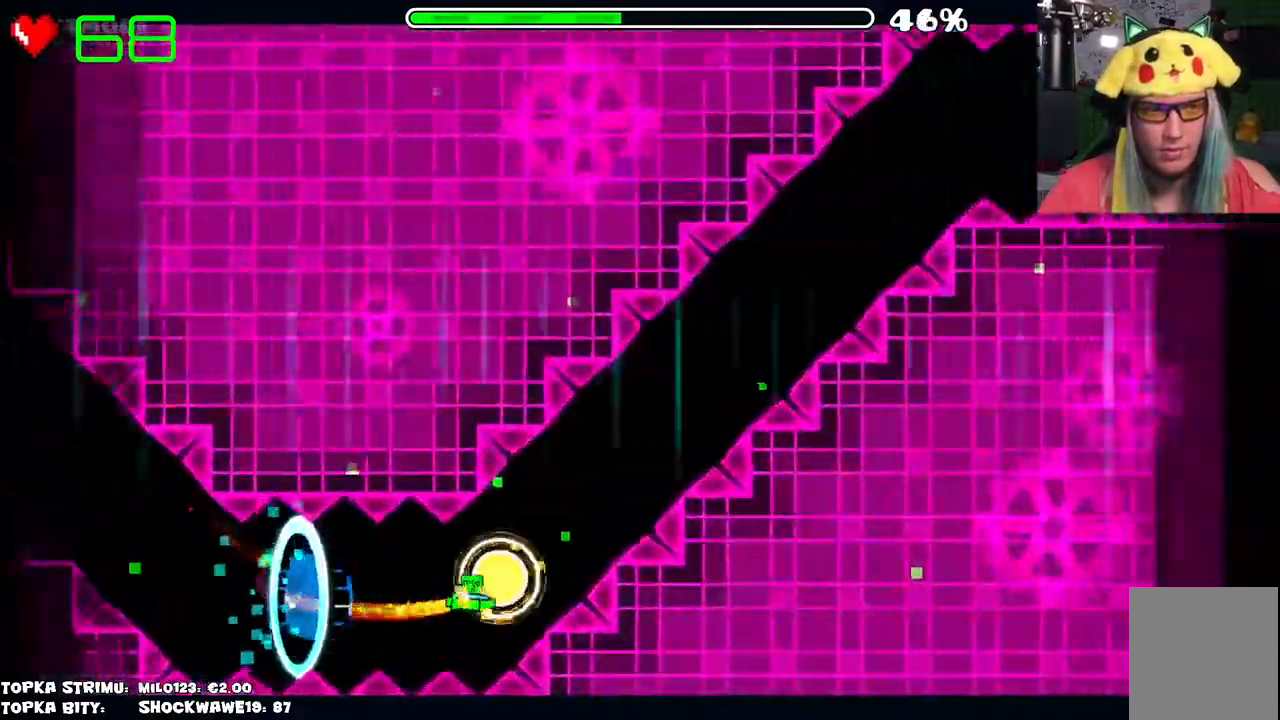
{"keys": [], "mouse": [], "events": [[116, "mouse_left", "up"], [166, "mouse_left", "down"], [416, "mouse_left", "up"]]}